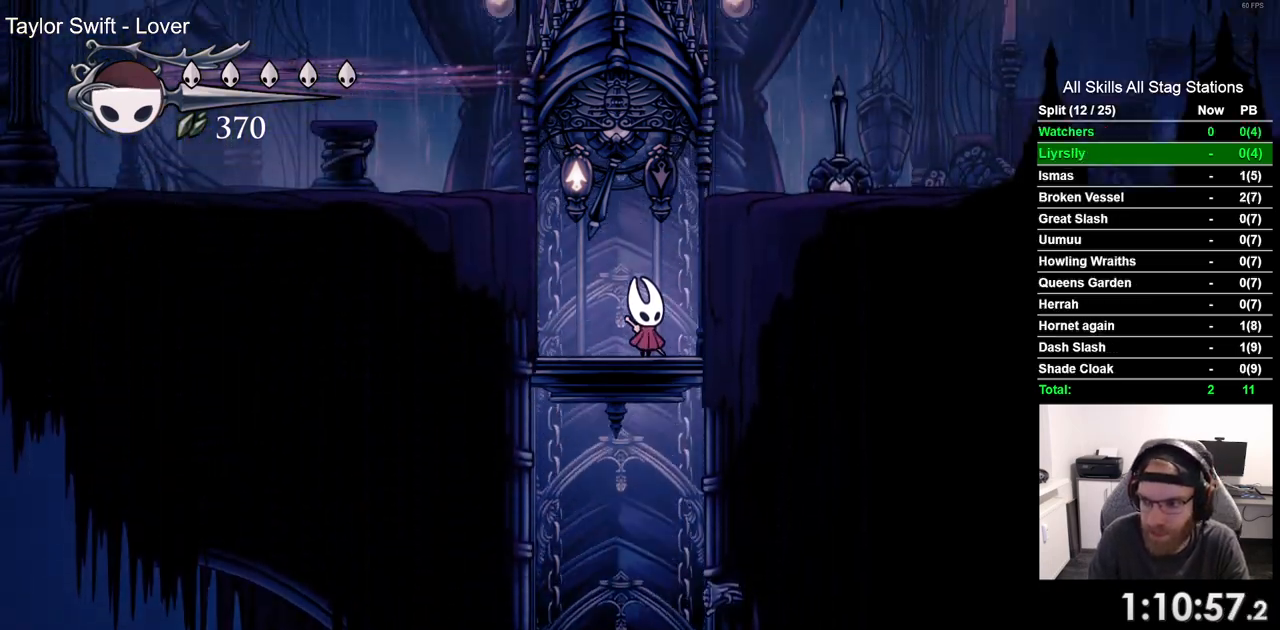
Gameplay with a controller (PlayStation layout); each line is a JSON object with the inputs held at the frame after it. "events" lists button and stick changes between this image and that frame as [ms after this image, input, new state], when the widget could be followed in between. Not read: CROSS R1.
{"buttons": ["R2", "DPAD_RIGHT"], "left_stick": "center", "right_stick": "center", "events": [[283, "DPAD_RIGHT", "down"], [400, "R2", "down"]]}
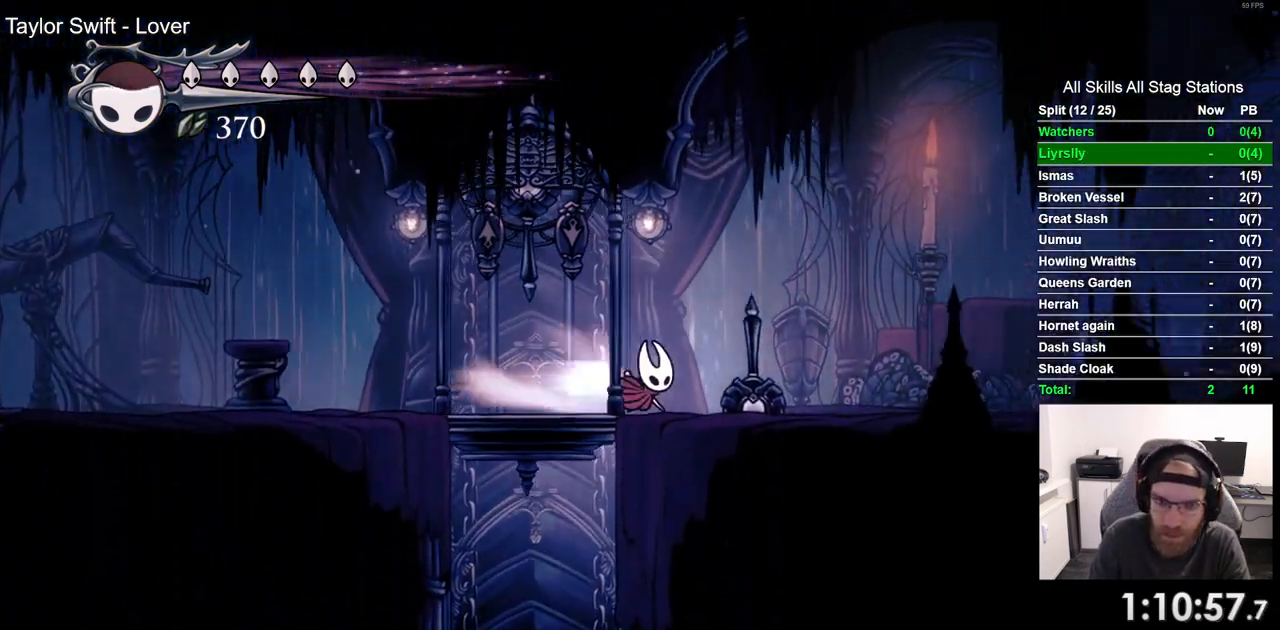
{"buttons": ["R2", "DPAD_RIGHT"], "left_stick": "center", "right_stick": "center", "events": [[117, "R2", "up"], [500, "R2", "down"]]}
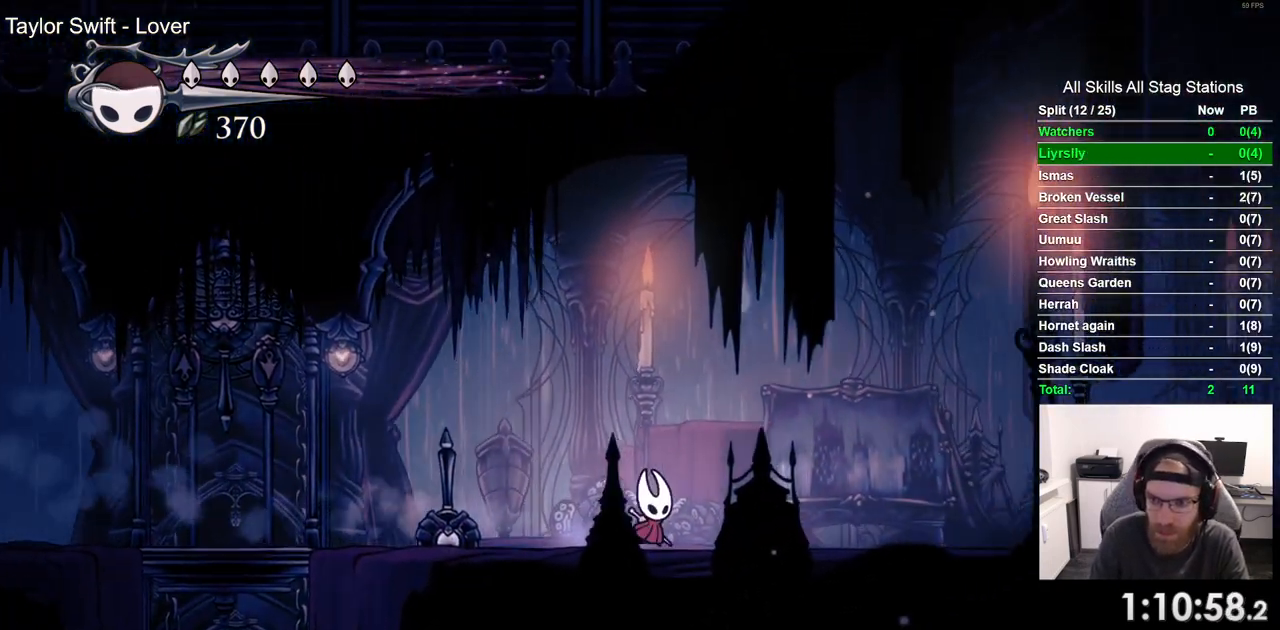
{"buttons": ["DPAD_RIGHT"], "left_stick": "center", "right_stick": "center"}
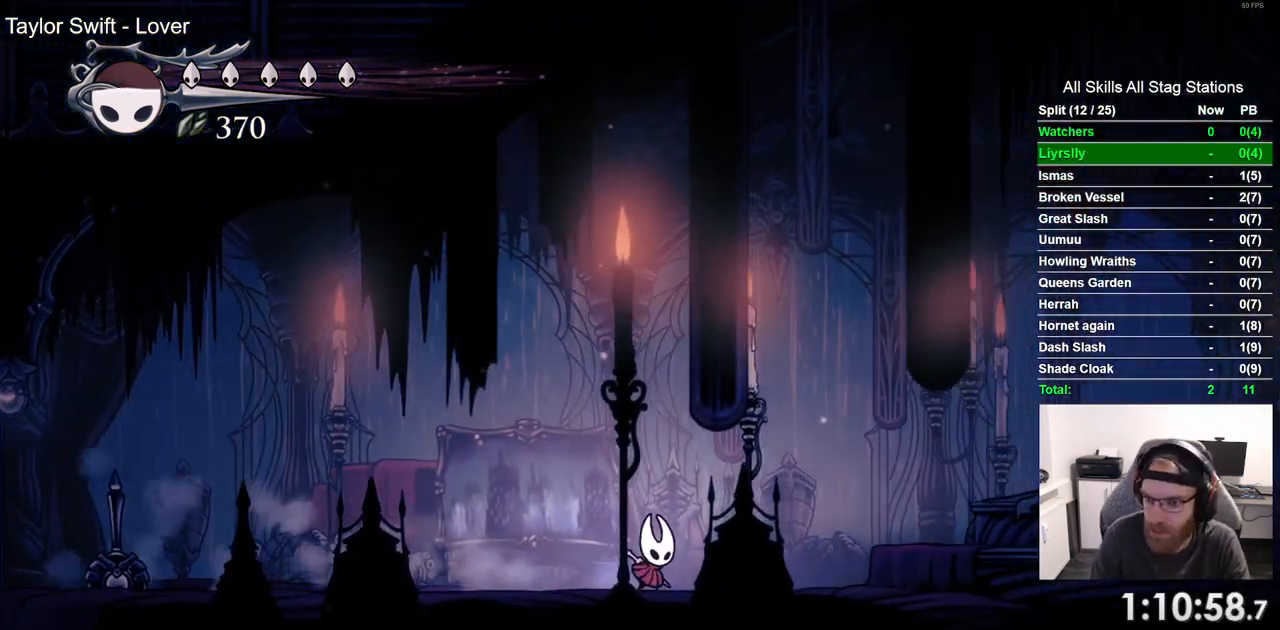
{"buttons": ["DPAD_RIGHT"], "left_stick": "center", "right_stick": "center", "events": []}
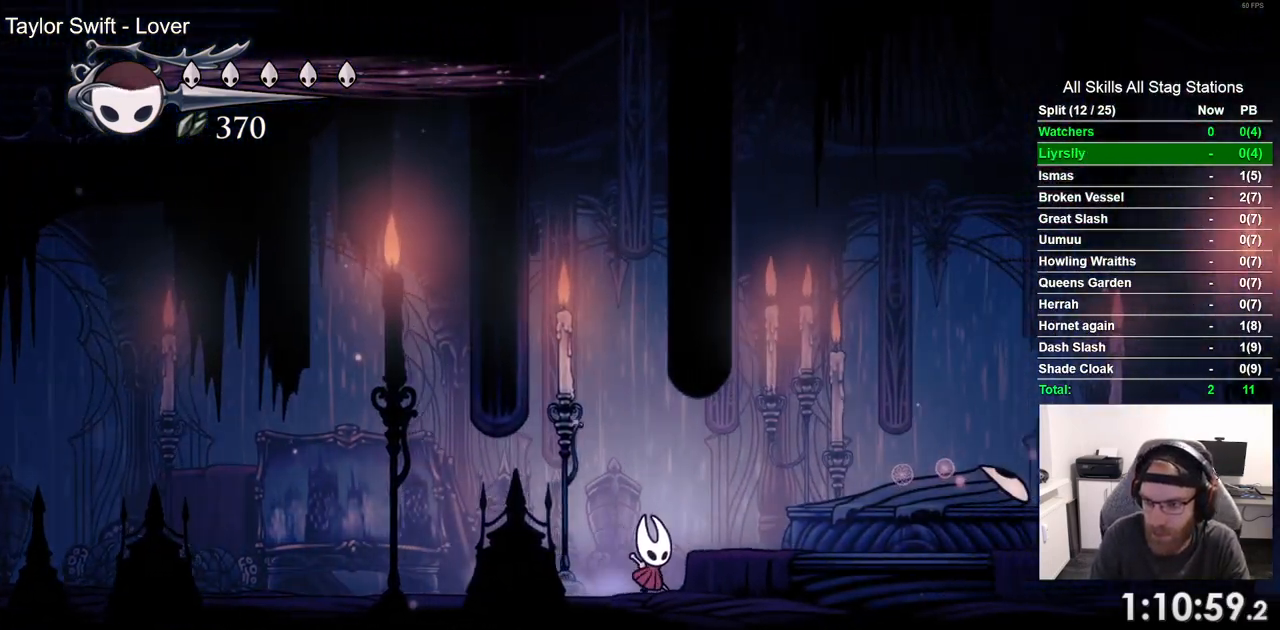
{"buttons": ["TRIANGLE"], "left_stick": "center", "right_stick": "center", "events": [[133, "TRIANGLE", "down"], [167, "DPAD_RIGHT", "up"]]}
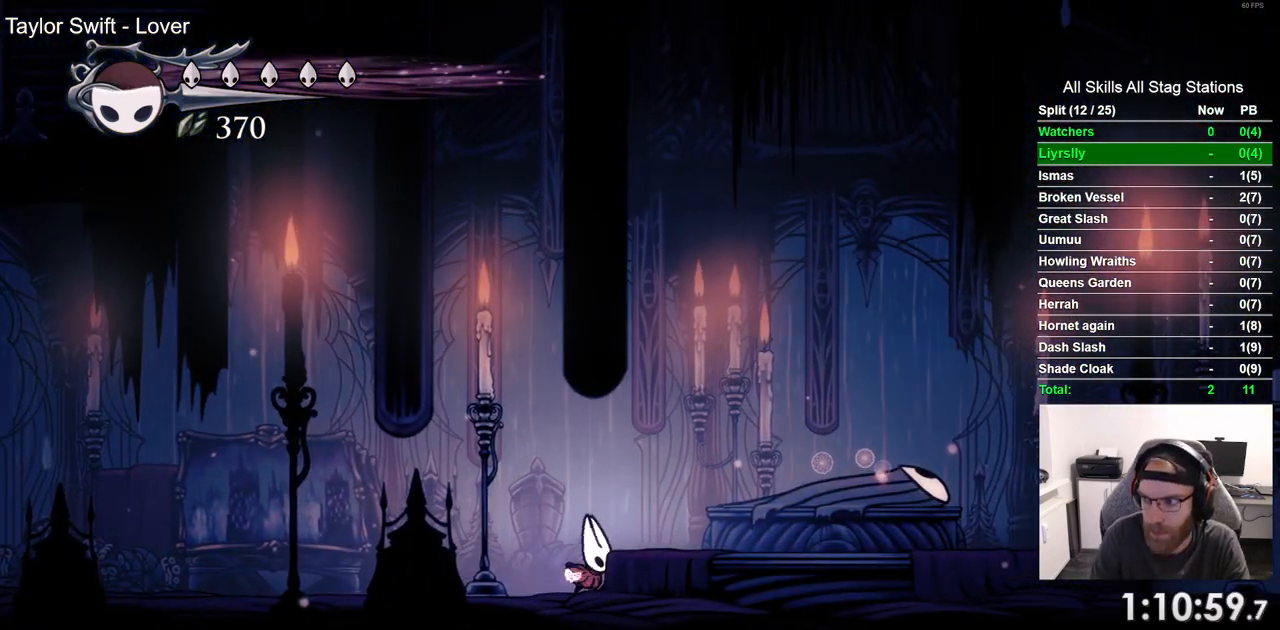
{"buttons": ["TRIANGLE"], "left_stick": "center", "right_stick": "center", "events": []}
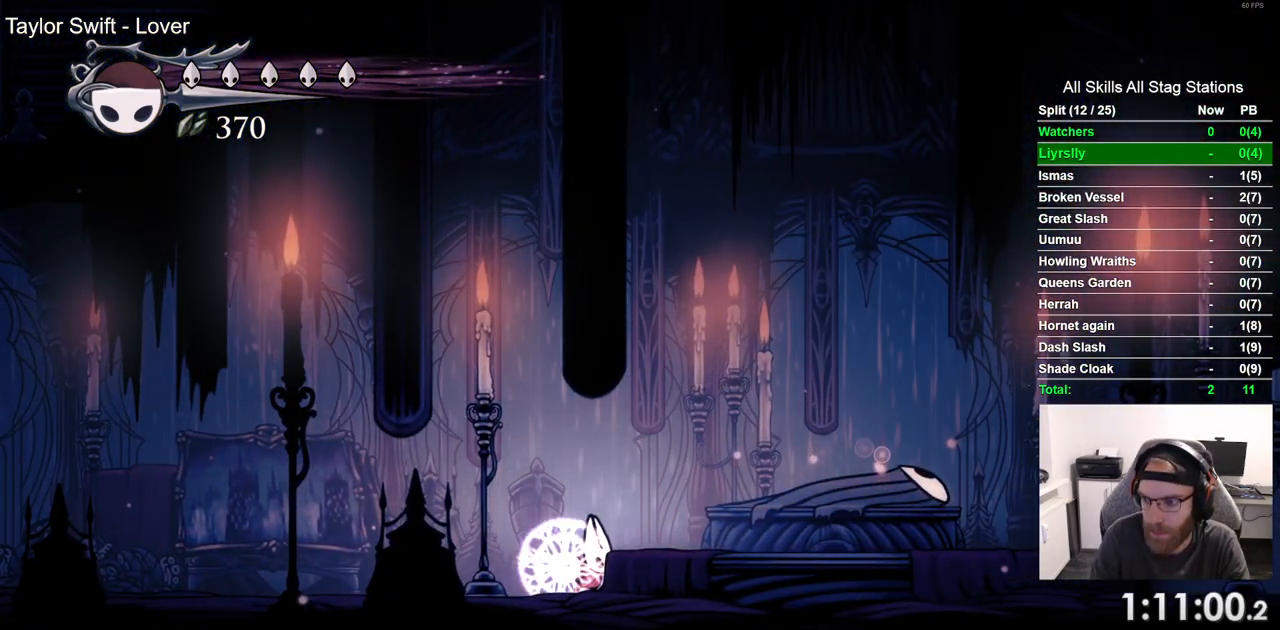
{"buttons": ["TRIANGLE"], "left_stick": "center", "right_stick": "center", "events": []}
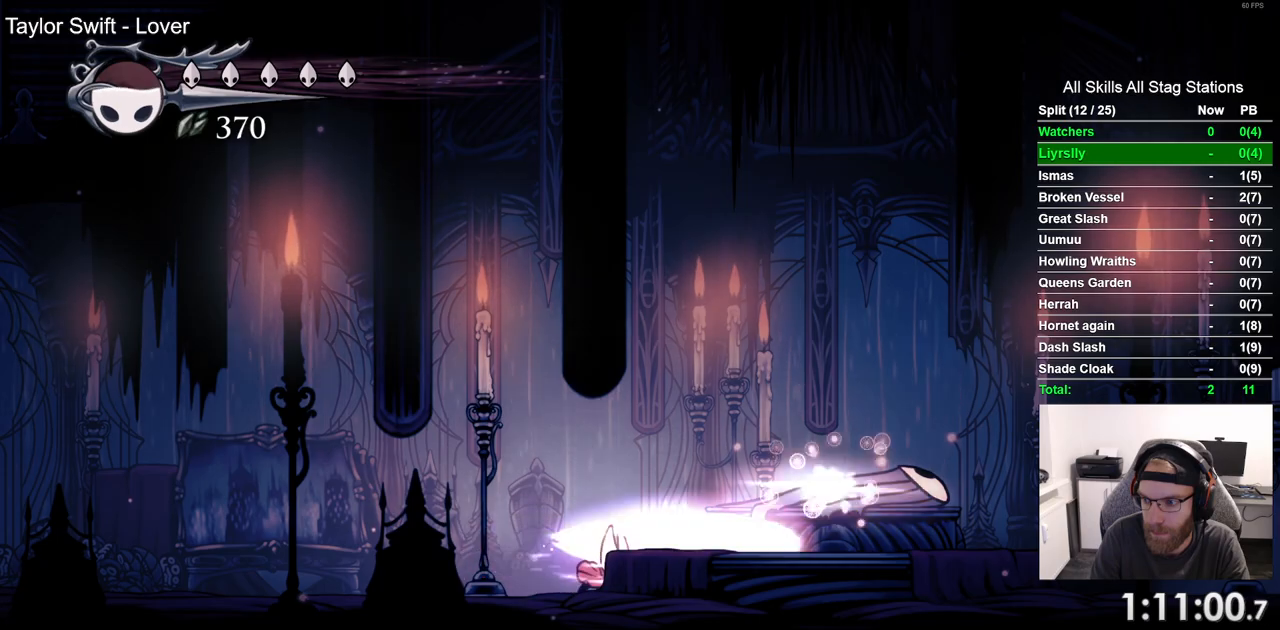
{"buttons": ["TRIANGLE"], "left_stick": "center", "right_stick": "center", "events": []}
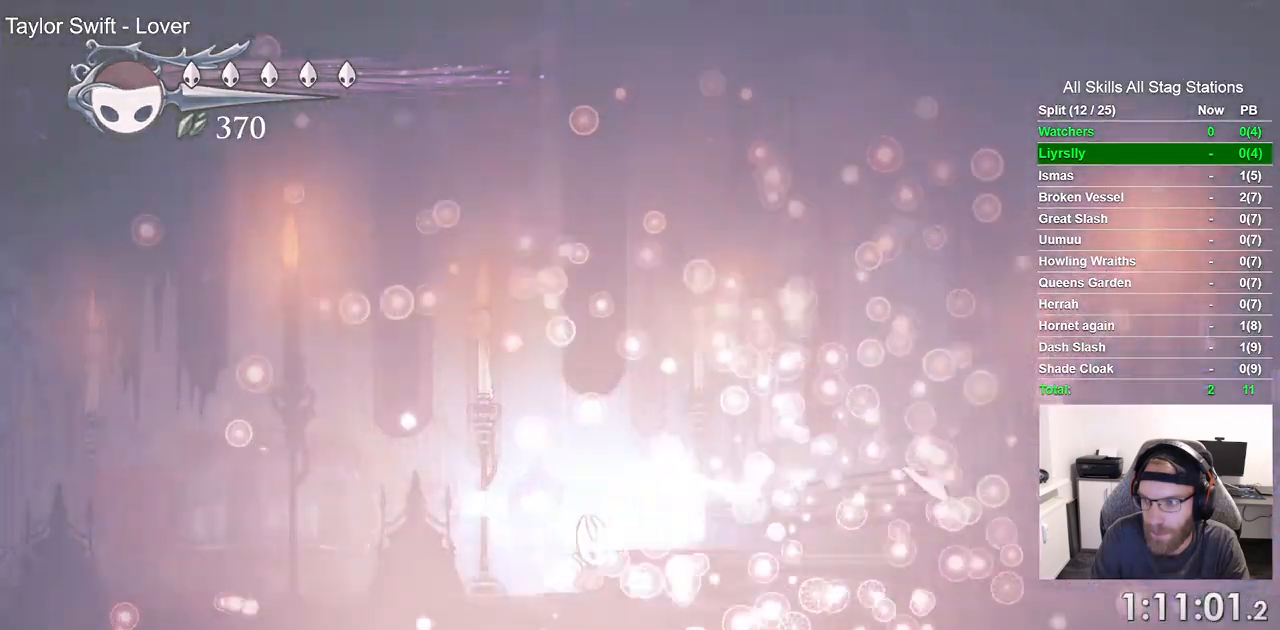
{"buttons": [], "left_stick": "center", "right_stick": "center", "events": [[33, "TRIANGLE", "up"]]}
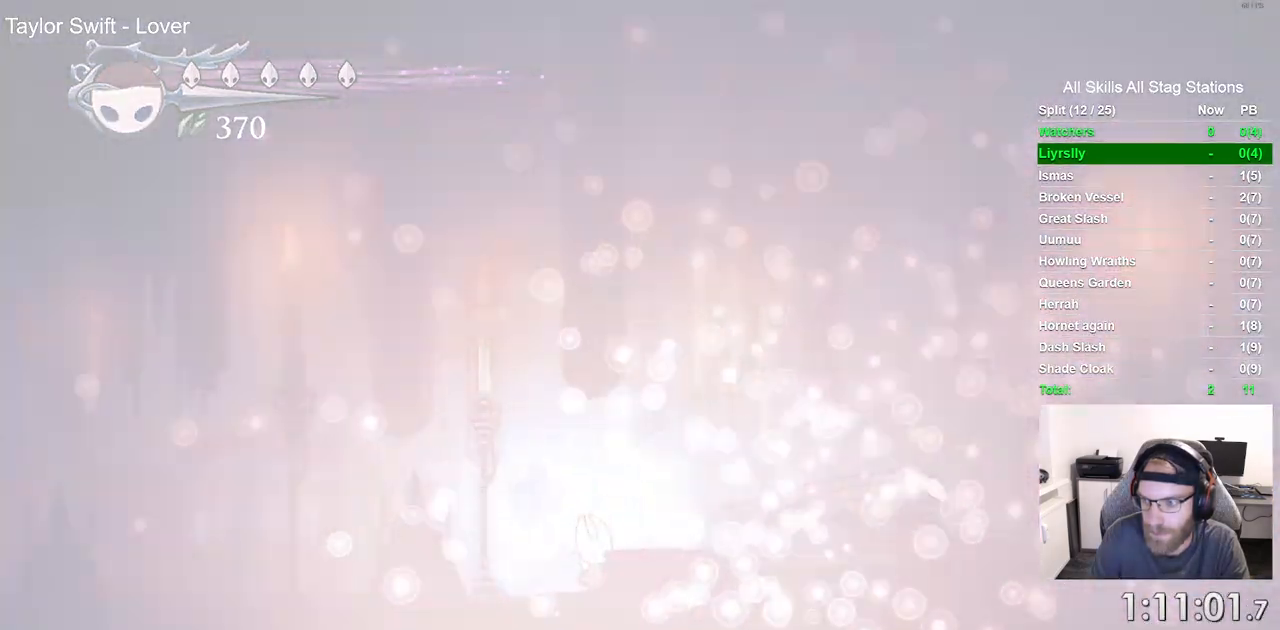
{"buttons": [], "left_stick": "center", "right_stick": "center", "events": []}
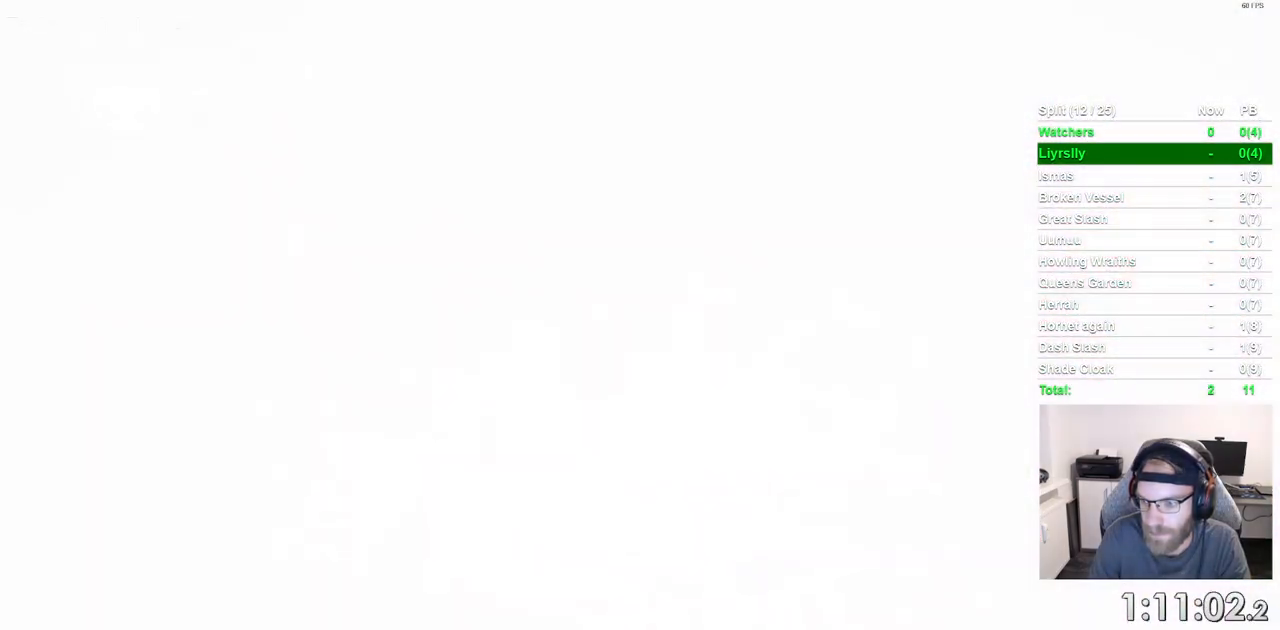
{"buttons": [], "left_stick": "center", "right_stick": "center", "events": []}
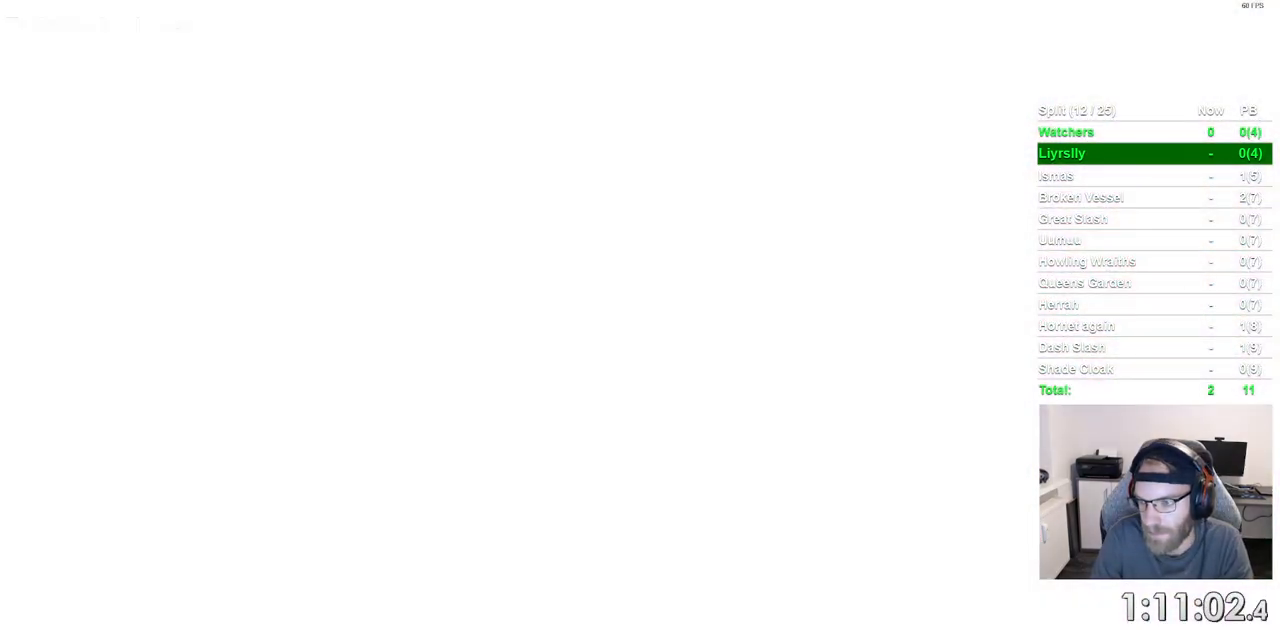
{"buttons": [], "left_stick": "center", "right_stick": "center", "events": []}
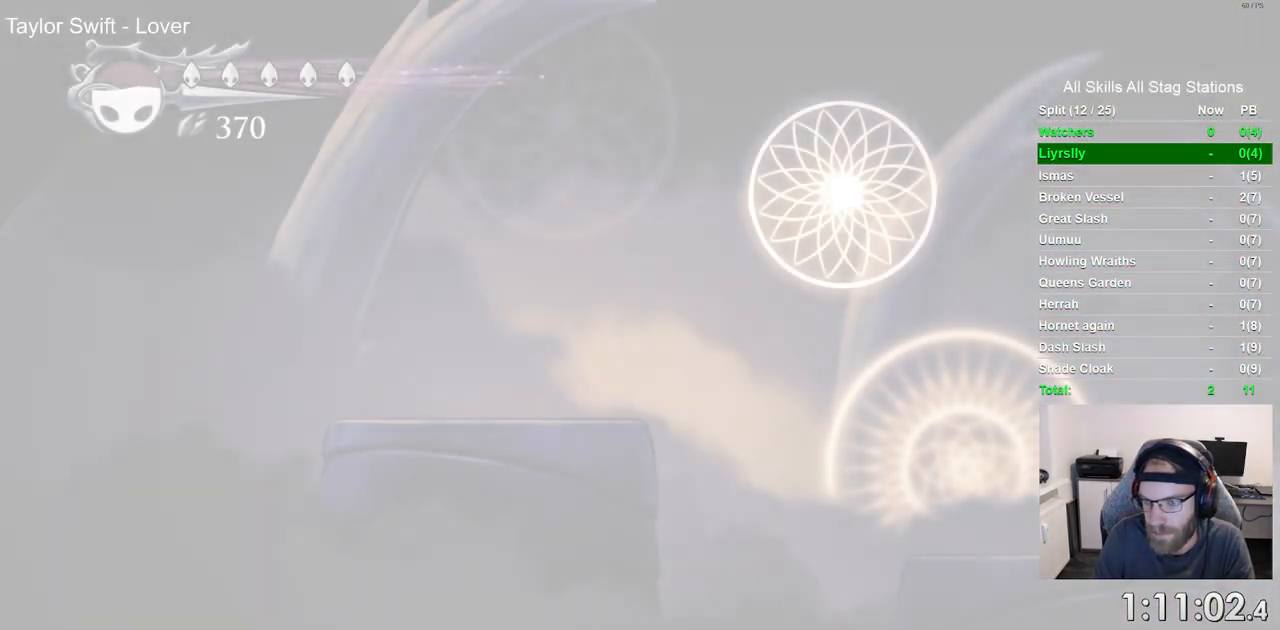
{"buttons": ["DPAD_RIGHT"], "left_stick": "center", "right_stick": "center", "events": [[183, "DPAD_RIGHT", "down"]]}
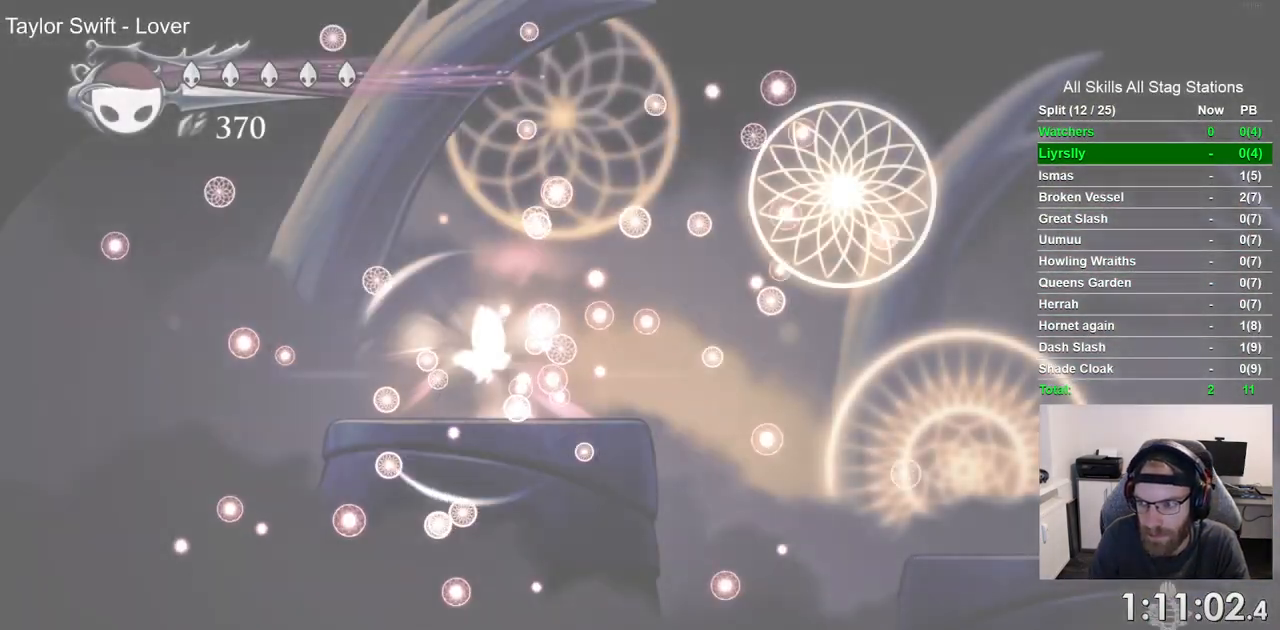
{"buttons": ["DPAD_RIGHT"], "left_stick": "center", "right_stick": "center", "events": [[400, "DPAD_LEFT", "down"], [450, "DPAD_LEFT", "up"]]}
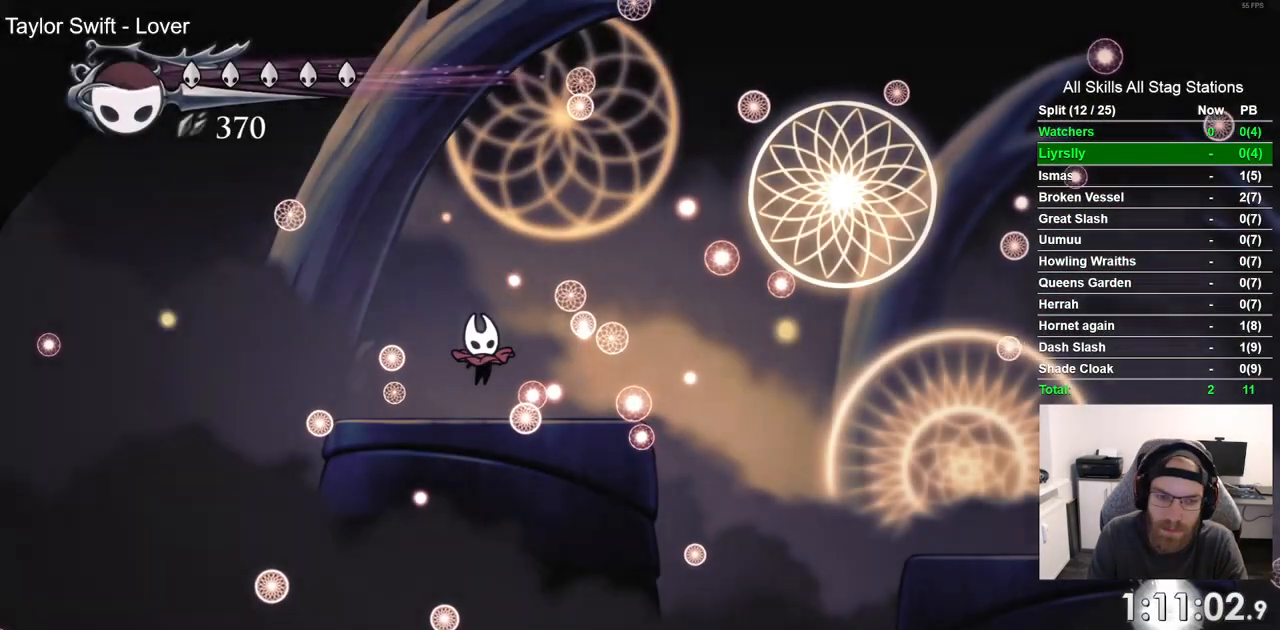
{"buttons": ["DPAD_RIGHT"], "left_stick": "center", "right_stick": "center", "events": []}
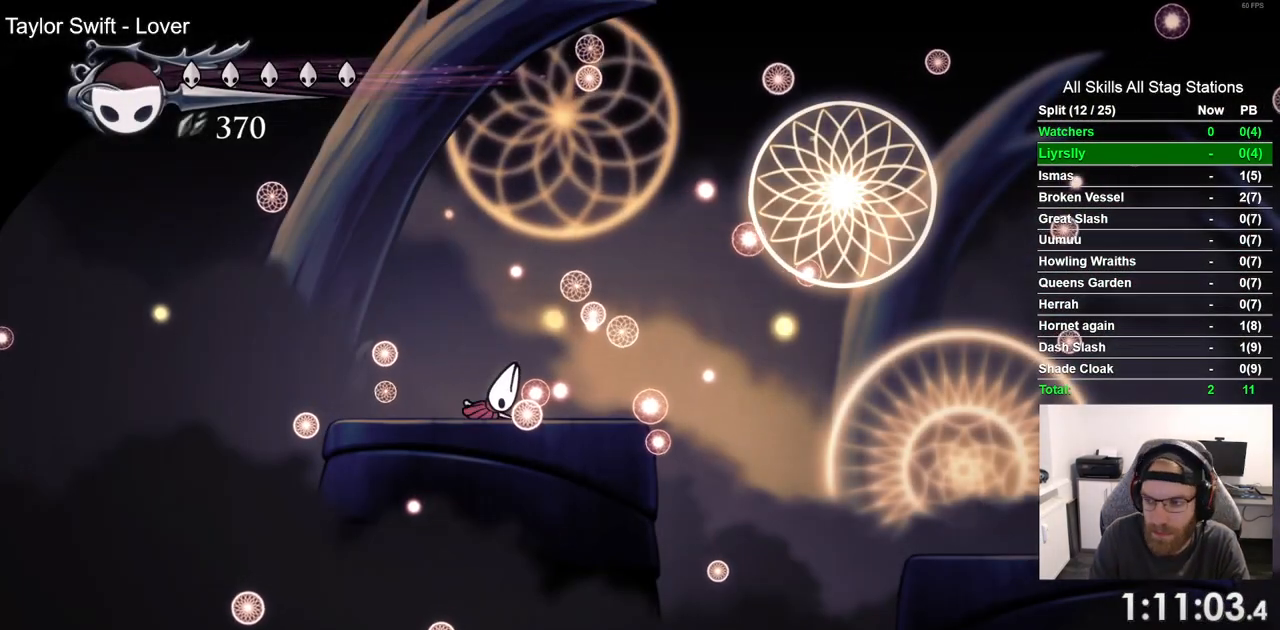
{"buttons": ["DPAD_RIGHT"], "left_stick": "center", "right_stick": "center", "events": []}
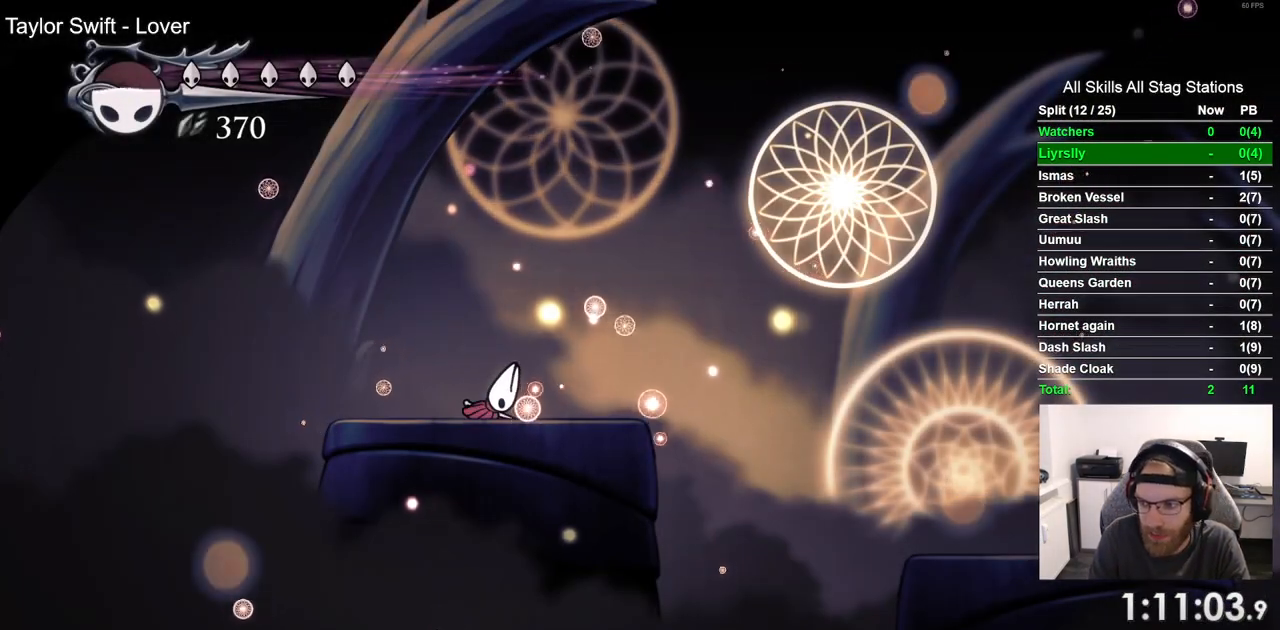
{"buttons": ["DPAD_RIGHT"], "left_stick": "center", "right_stick": "center", "events": []}
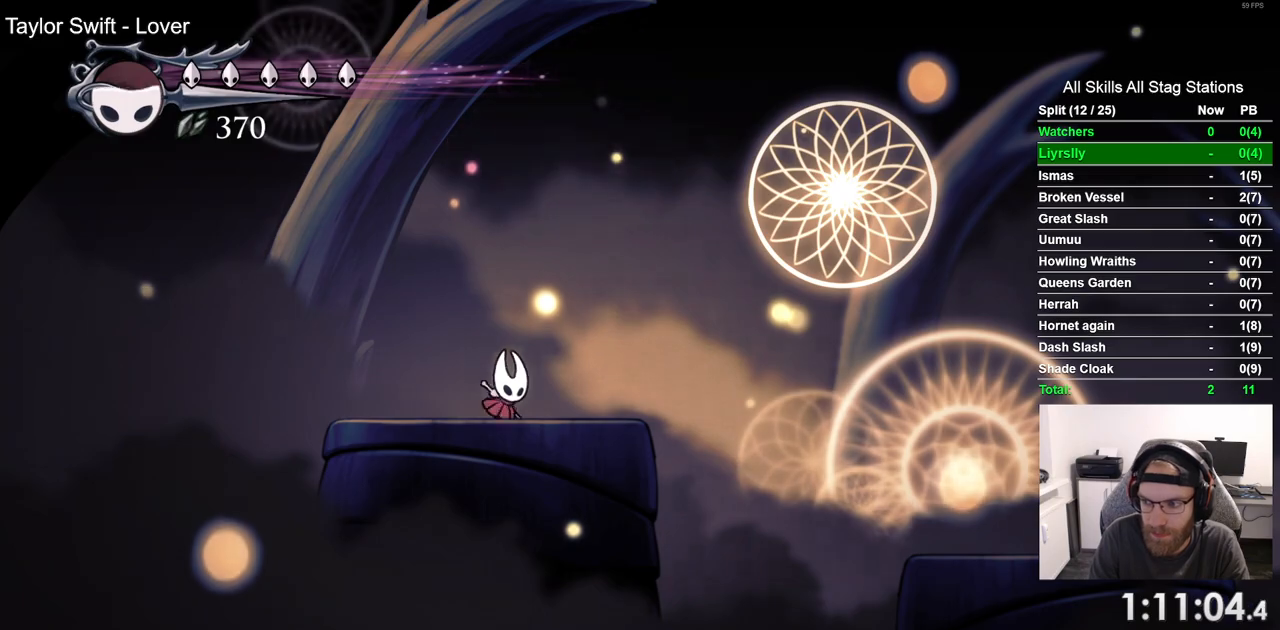
{"buttons": ["DPAD_RIGHT"], "left_stick": "center", "right_stick": "center", "events": [[250, "R2", "down"], [483, "R2", "up"]]}
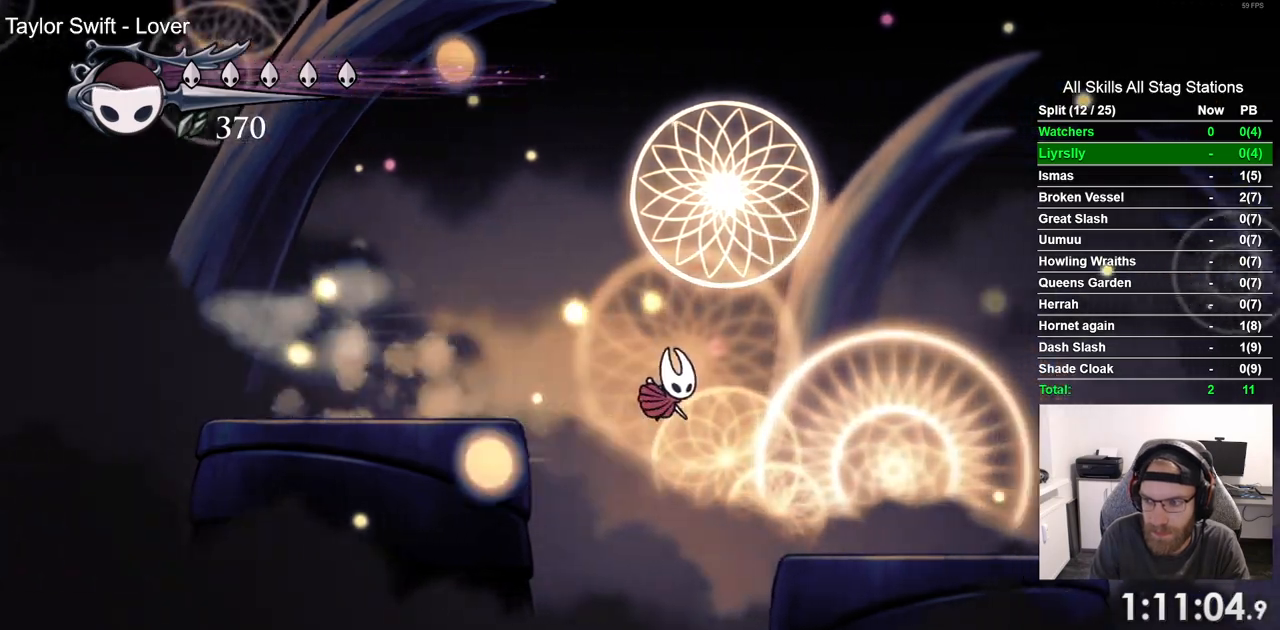
{"buttons": ["DPAD_RIGHT"], "left_stick": "center", "right_stick": "center", "events": []}
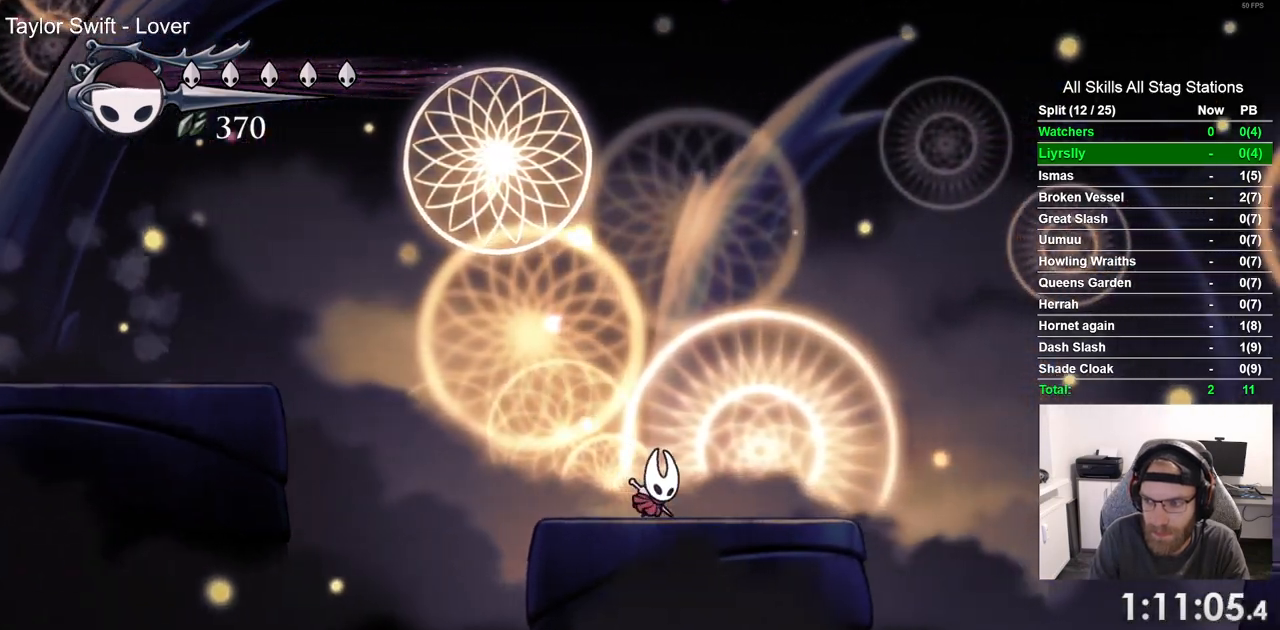
{"buttons": ["DPAD_RIGHT"], "left_stick": "center", "right_stick": "center", "events": []}
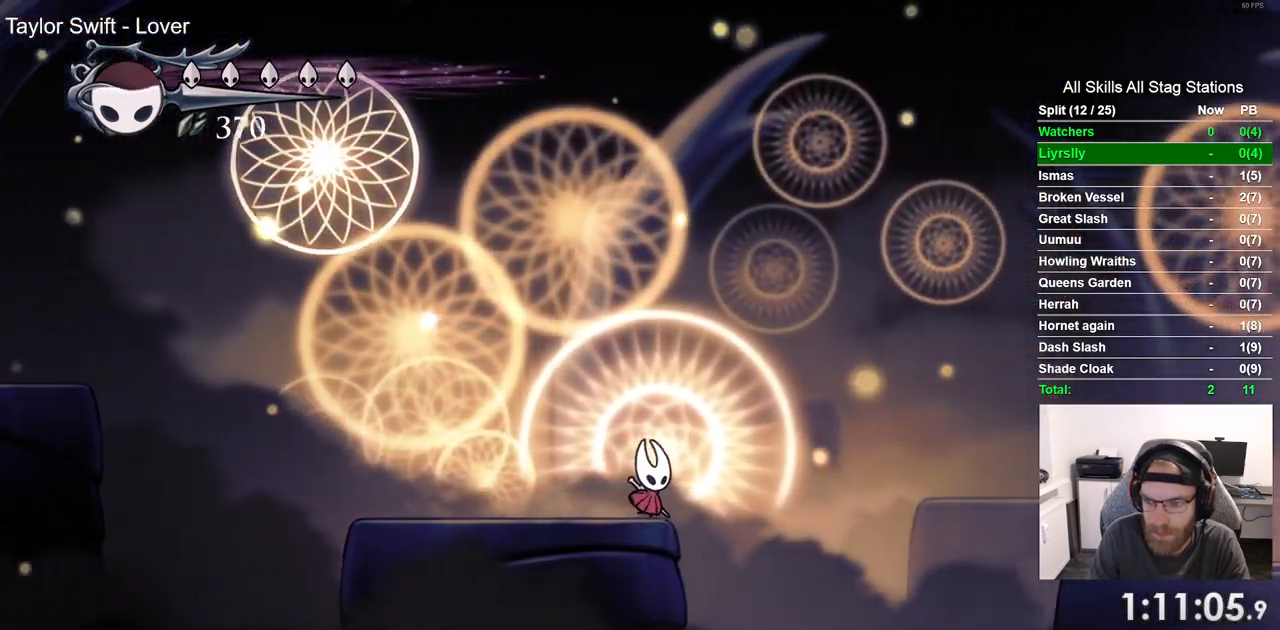
{"buttons": ["R2", "DPAD_RIGHT"], "left_stick": "center", "right_stick": "center", "events": [[283, "R2", "down"]]}
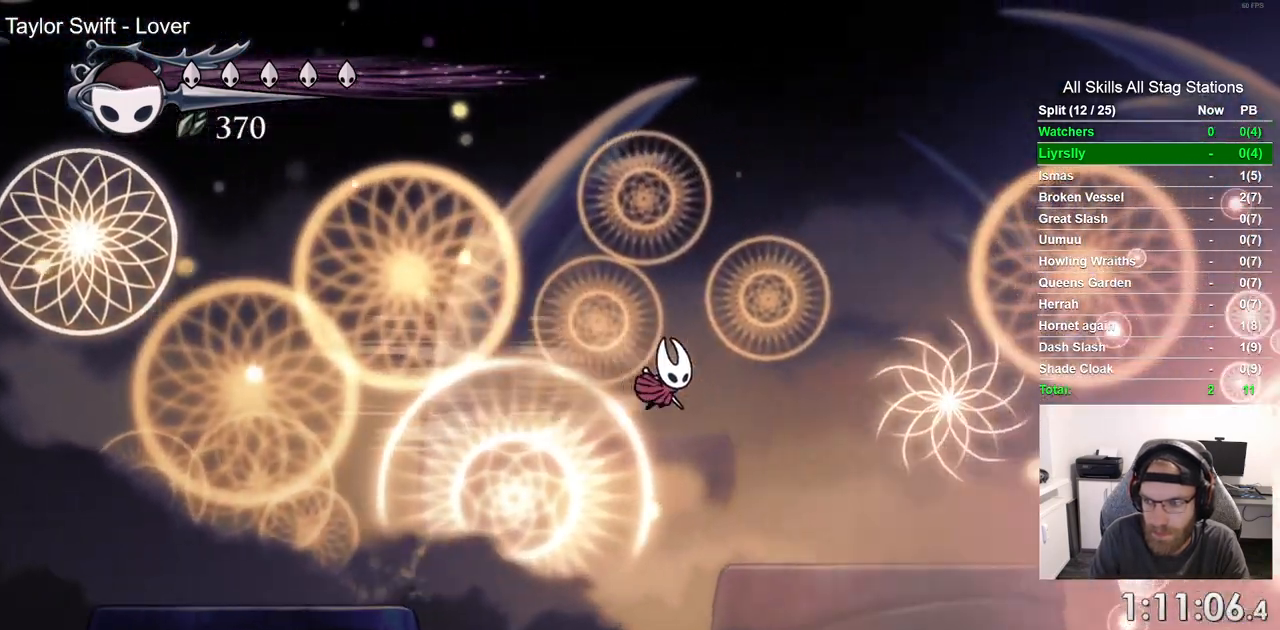
{"buttons": ["DPAD_RIGHT"], "left_stick": "center", "right_stick": "center", "events": [[33, "R2", "up"]]}
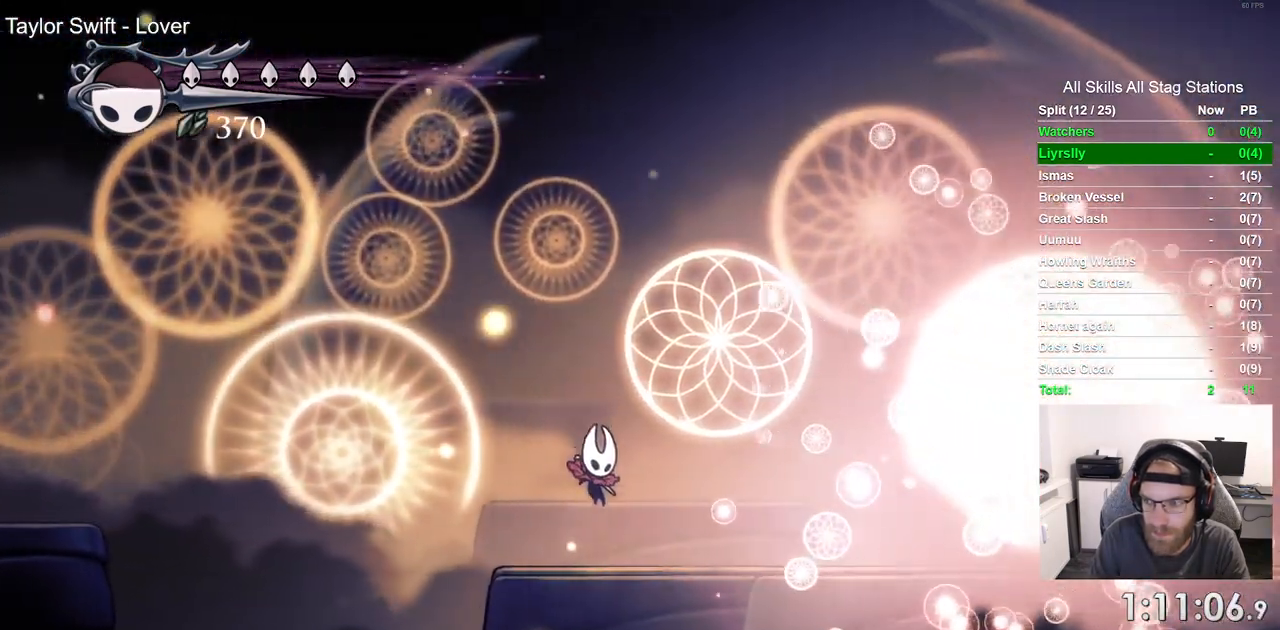
{"buttons": ["DPAD_RIGHT"], "left_stick": "center", "right_stick": "center", "events": [[300, "R2", "down"], [400, "R2", "up"]]}
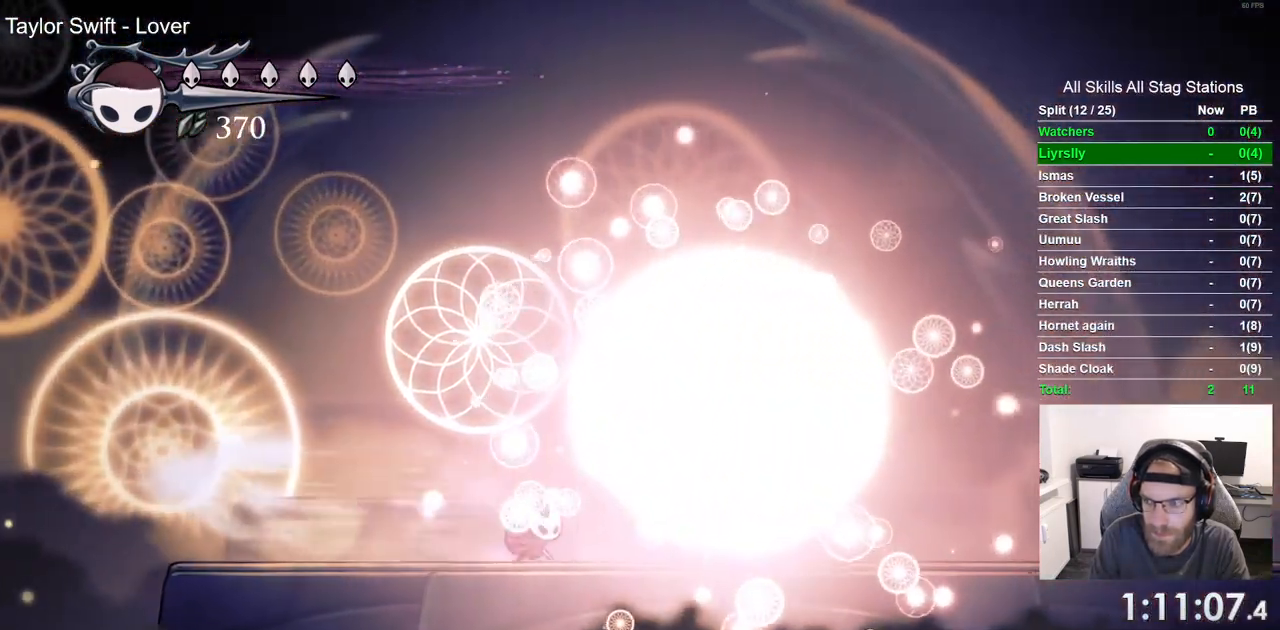
{"buttons": ["DPAD_UP"], "left_stick": "center", "right_stick": "center", "events": [[100, "DPAD_RIGHT", "up"], [250, "DPAD_UP", "down"], [350, "SQUARE", "down"], [500, "SQUARE", "up"]]}
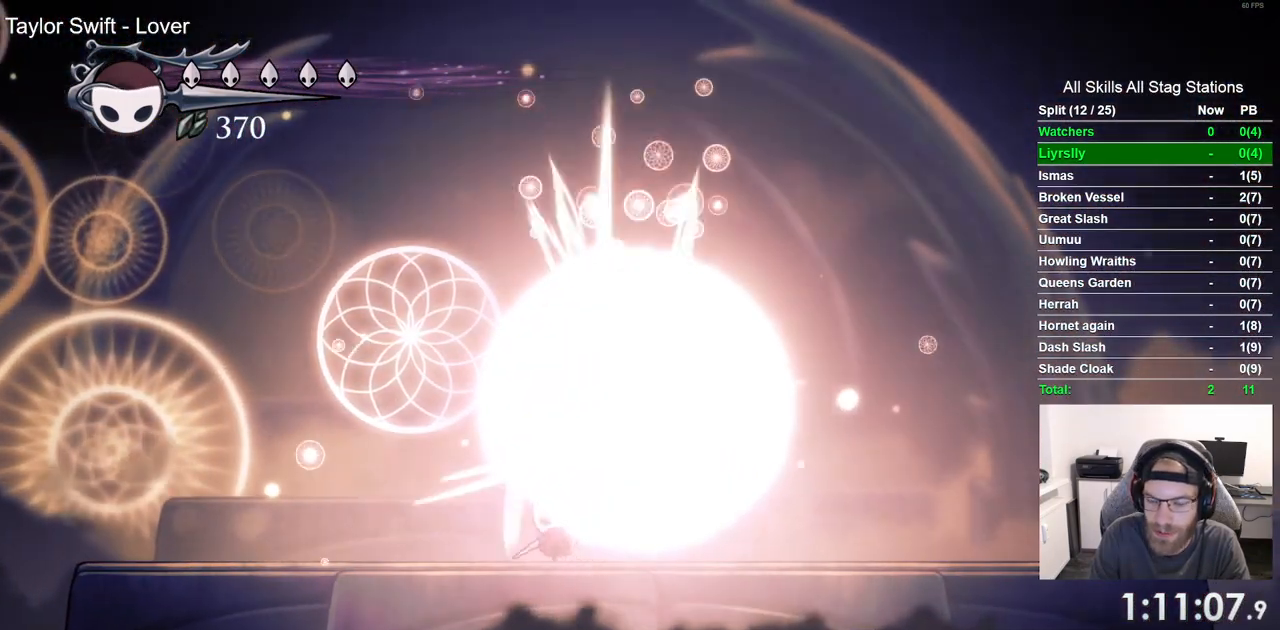
{"buttons": ["DPAD_UP"], "left_stick": "center", "right_stick": "center", "events": [[233, "SQUARE", "down"], [383, "SQUARE", "up"]]}
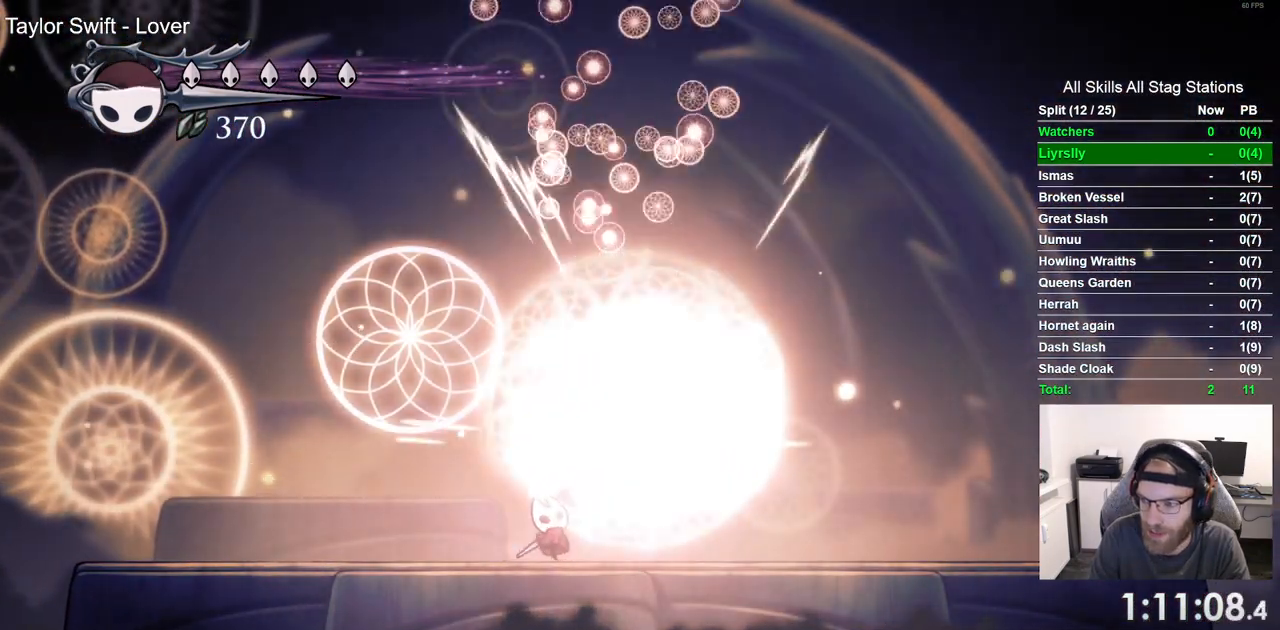
{"buttons": ["DPAD_UP"], "left_stick": "center", "right_stick": "center", "events": [[167, "SQUARE", "down"], [333, "SQUARE", "up"]]}
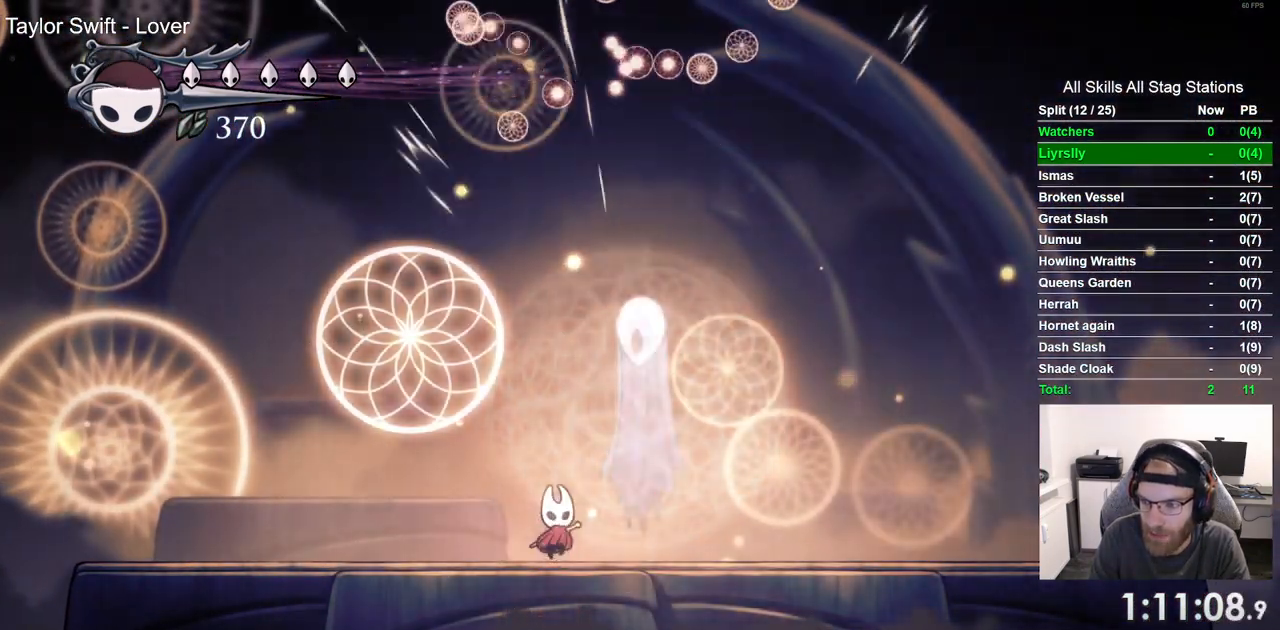
{"buttons": ["SQUARE", "DPAD_UP"], "left_stick": "center", "right_stick": "center", "events": [[33, "SQUARE", "down"], [183, "SQUARE", "up"], [467, "SQUARE", "down"]]}